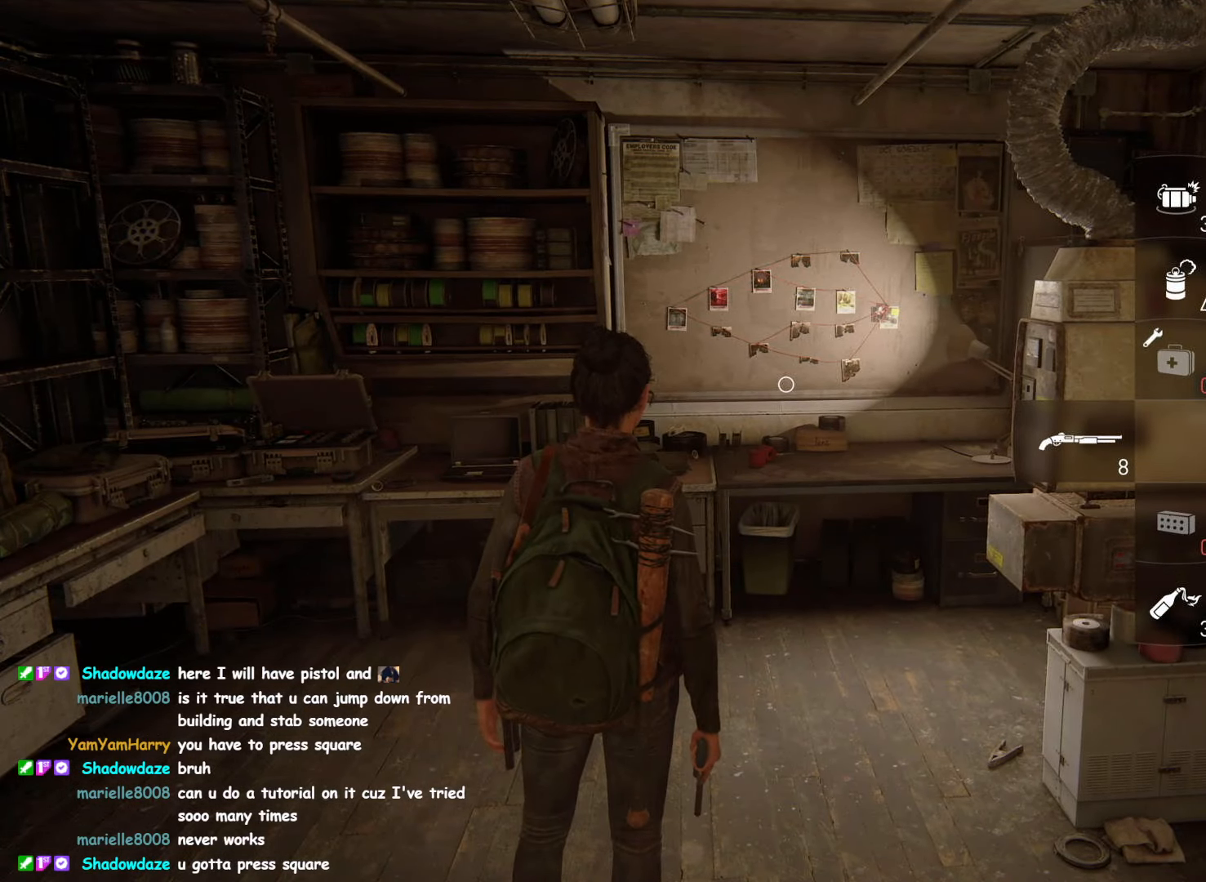
Gameplay with a controller (PlayStation layout); each line is a JSON object with the inputs held at the frame after it. "events" lists button and stick changes between this image and that frame as [ms after this image, input, new state], when the widget could be followed in between.
{"buttons": [], "left_stick": "center", "right_stick": "right", "events": [[284, "left_stick", "up"], [434, "left_stick", "center"]]}
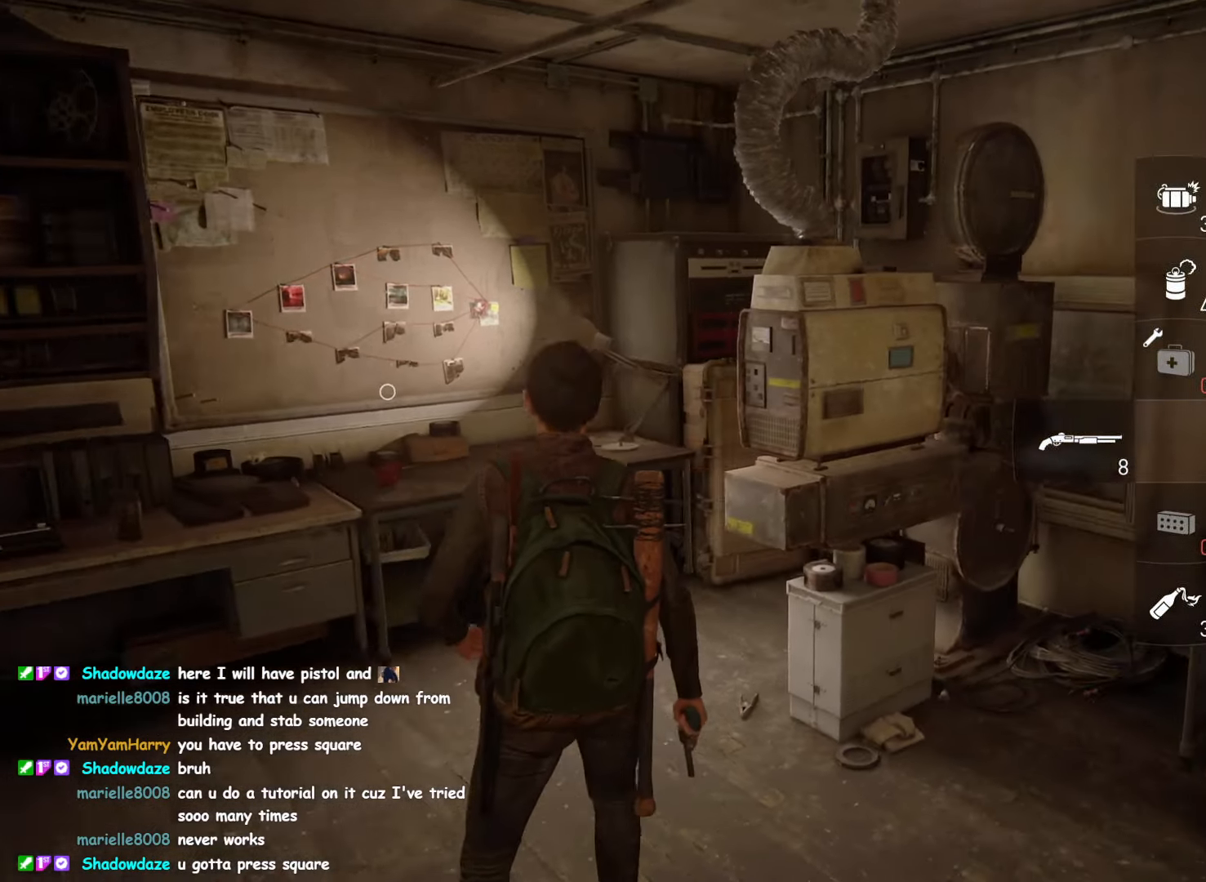
{"buttons": [], "left_stick": "center", "right_stick": "center", "events": [[100, "R2", "down"], [184, "right_stick", "center"], [284, "R2", "up"], [300, "right_stick", "right"], [434, "right_stick", "center"]]}
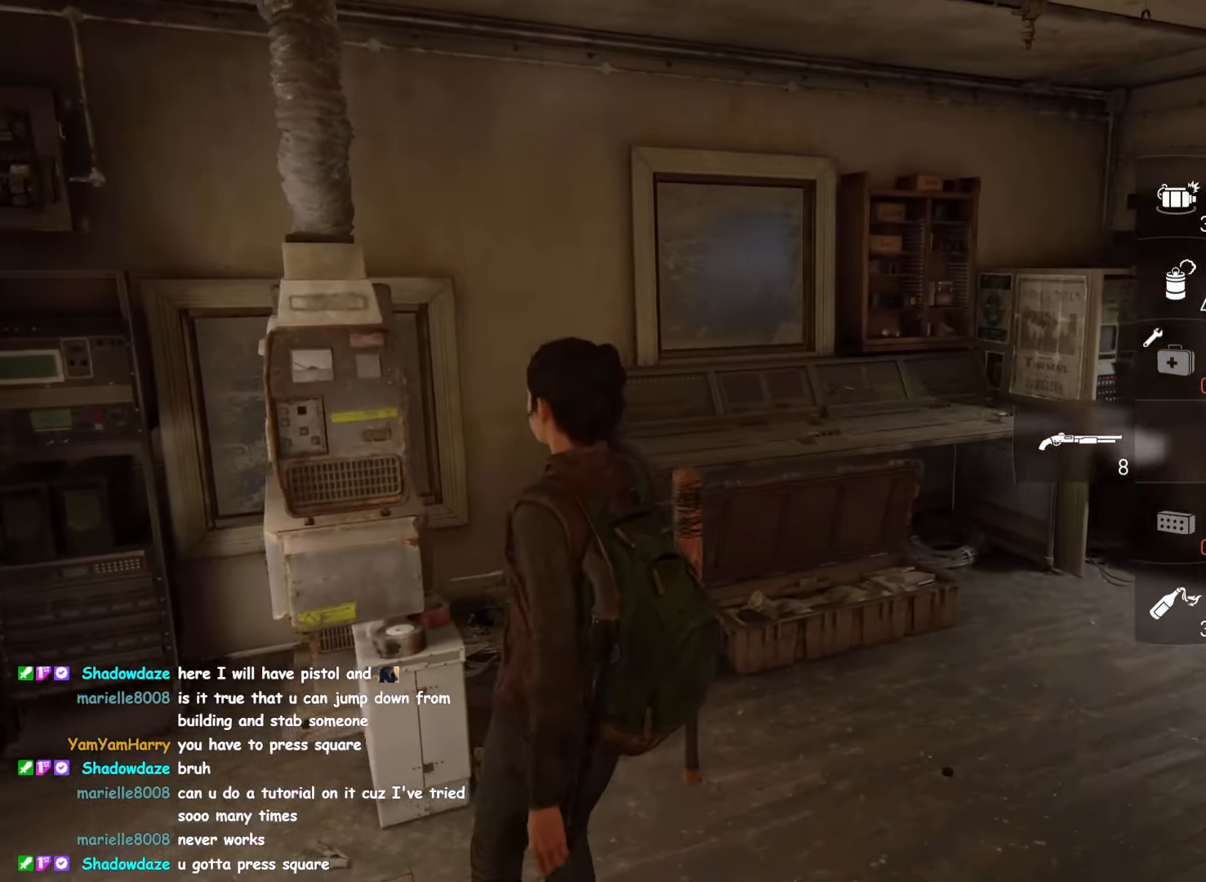
{"buttons": [], "left_stick": "center", "right_stick": "center", "events": [[50, "DPAD_RIGHT", "down"], [167, "DPAD_RIGHT", "up"]]}
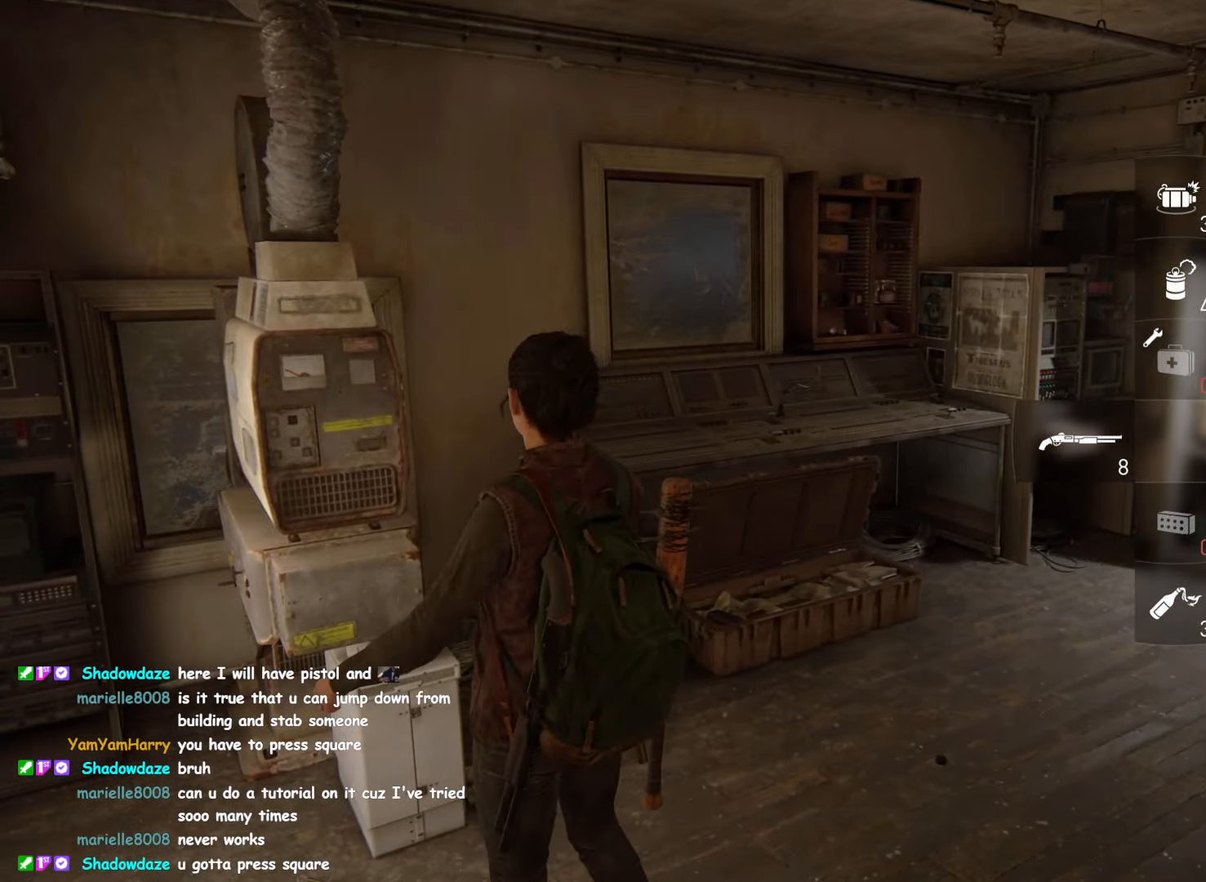
{"buttons": [], "left_stick": "center", "right_stick": "center", "events": []}
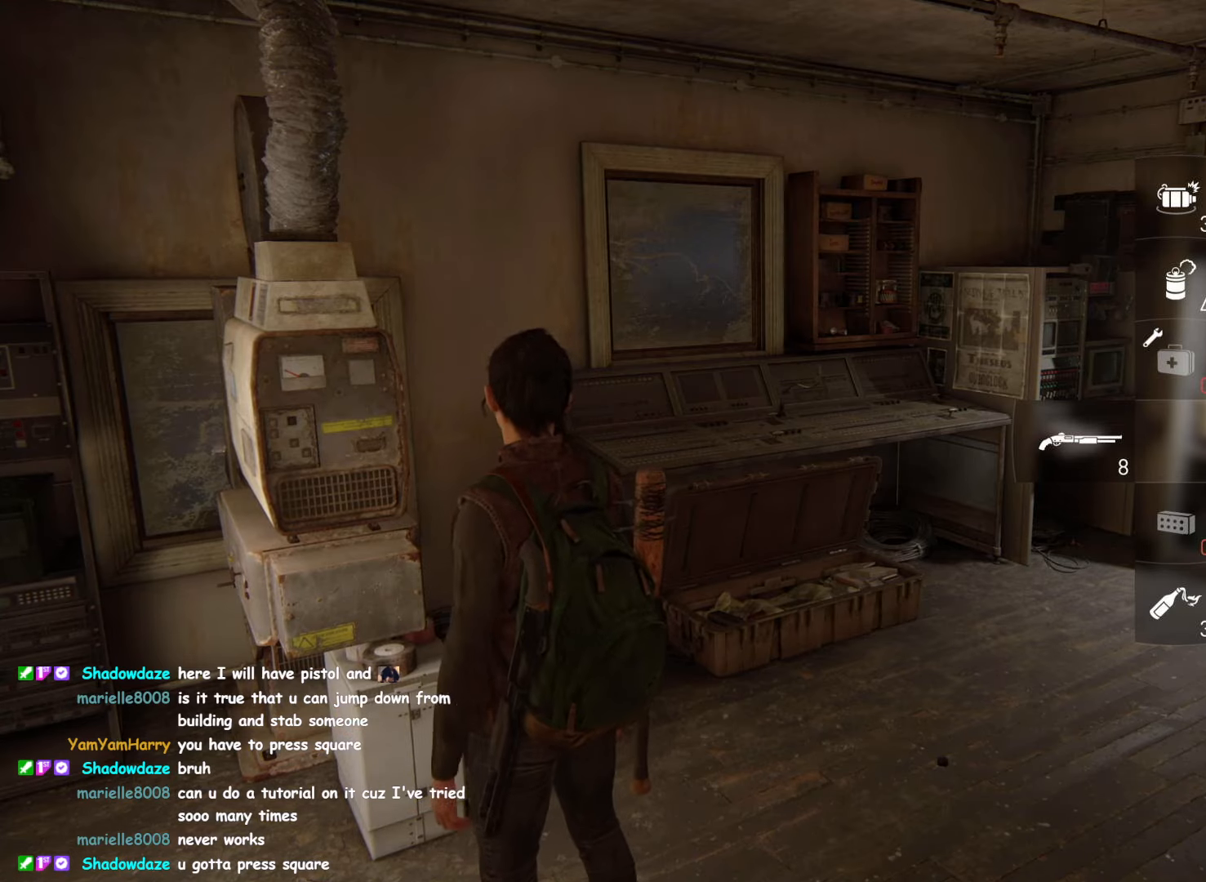
{"buttons": [], "left_stick": "center", "right_stick": "left", "events": [[16, "right_stick", "left"]]}
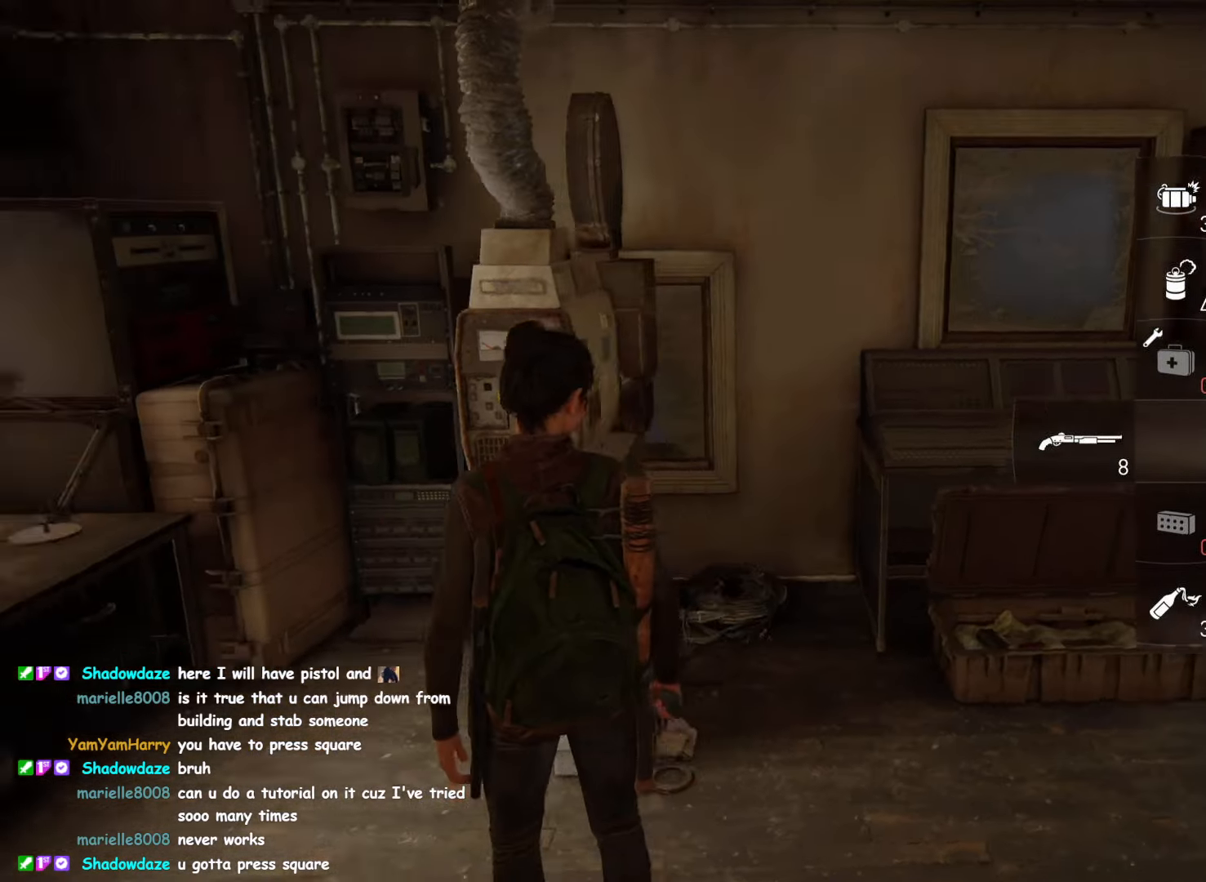
{"buttons": [], "left_stick": "center", "right_stick": "center", "events": [[116, "right_stick", "center"], [266, "TOUCHPAD", "down"], [333, "TOUCHPAD", "up"]]}
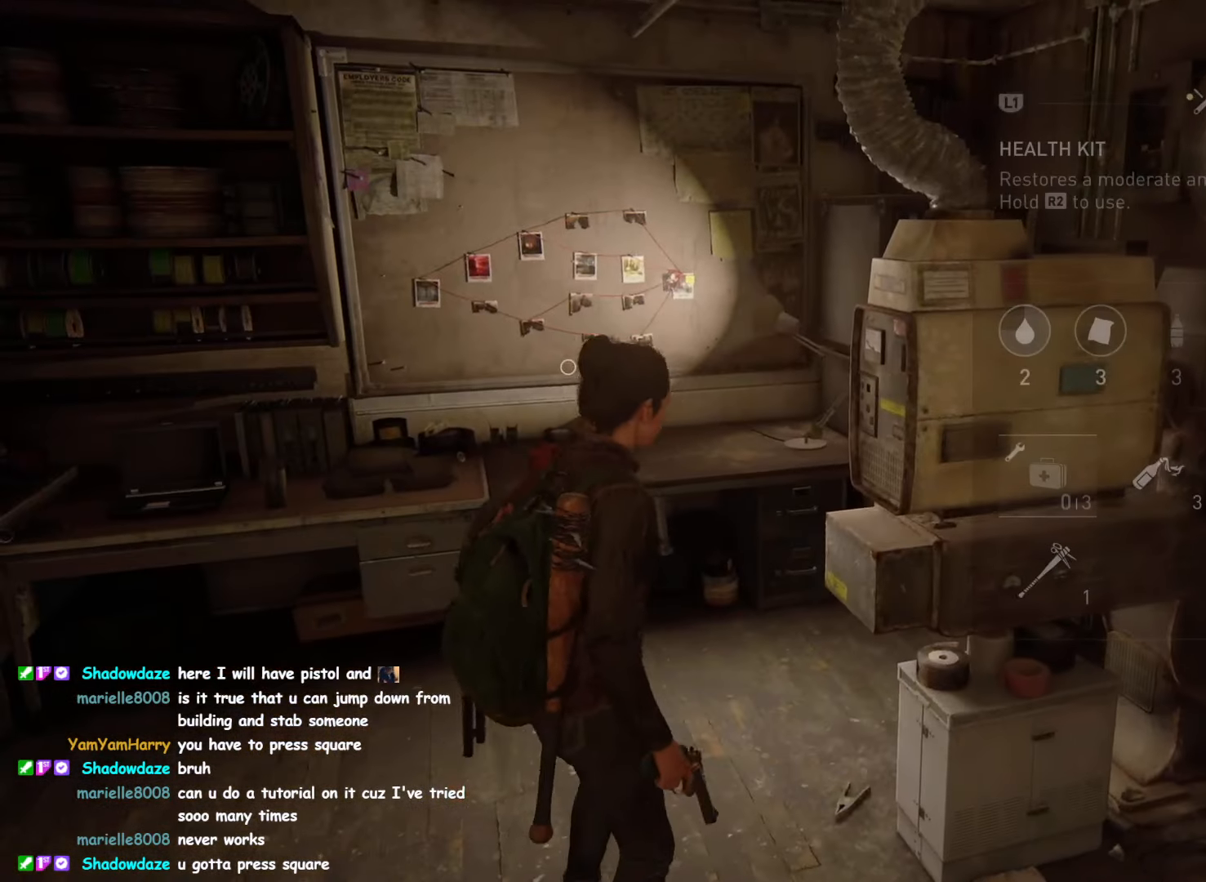
{"buttons": [], "left_stick": "center", "right_stick": "center", "events": []}
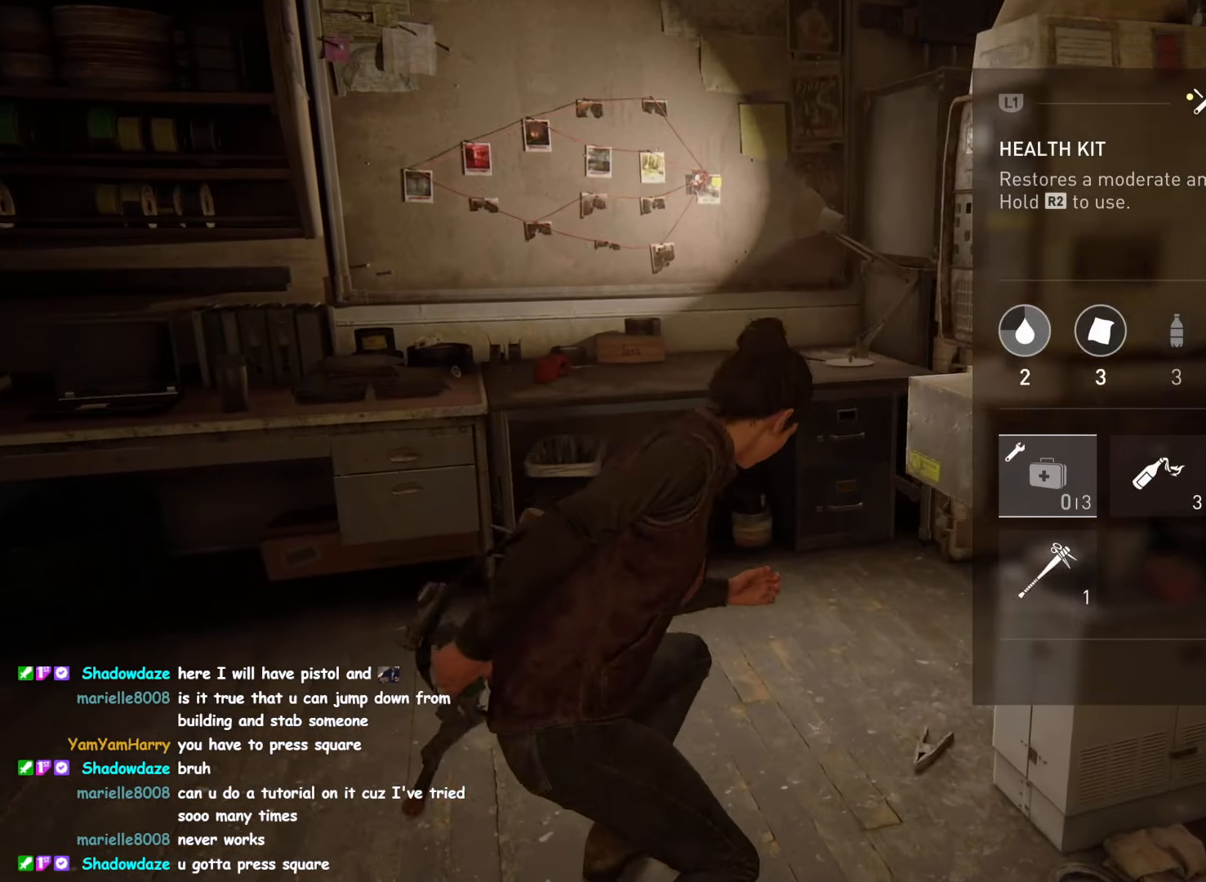
{"buttons": [], "left_stick": "center", "right_stick": "center", "events": []}
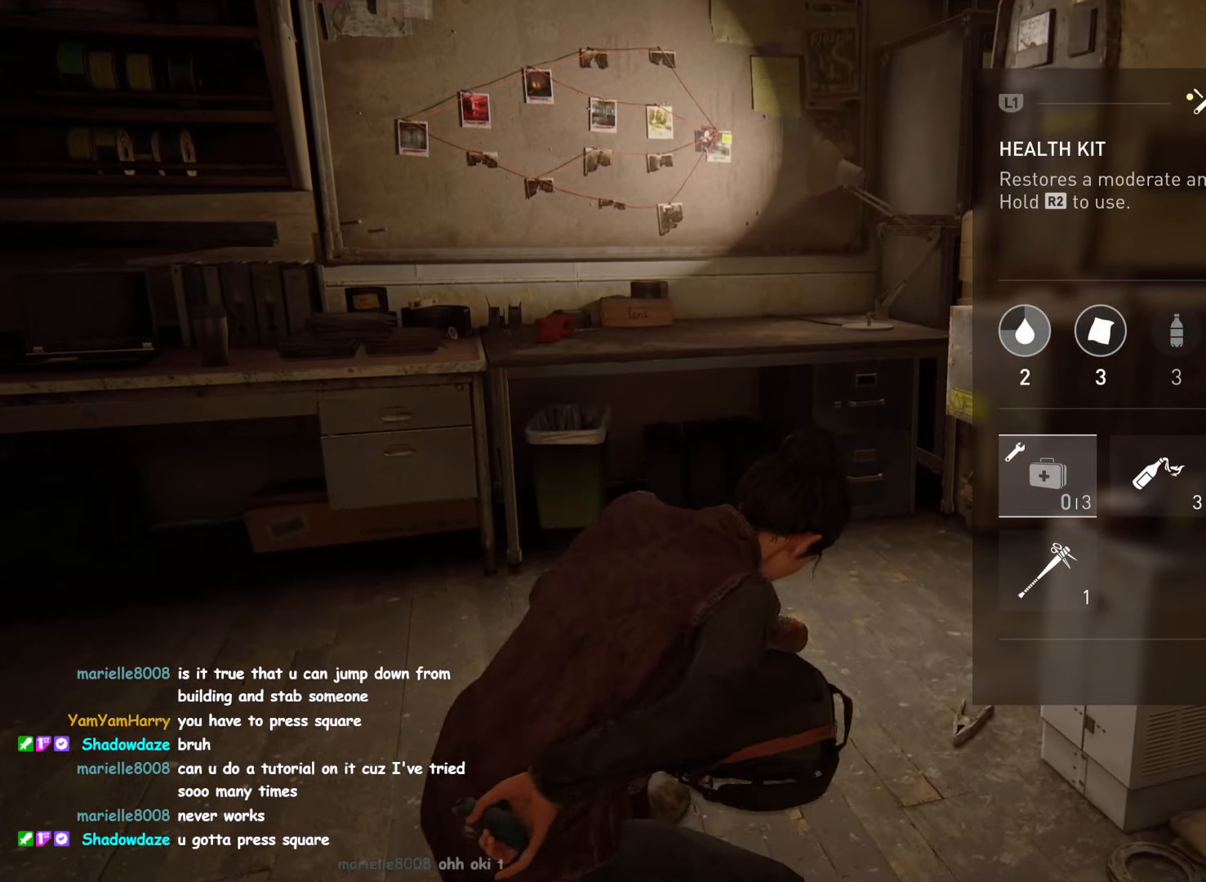
{"buttons": [], "left_stick": "center", "right_stick": "center", "events": []}
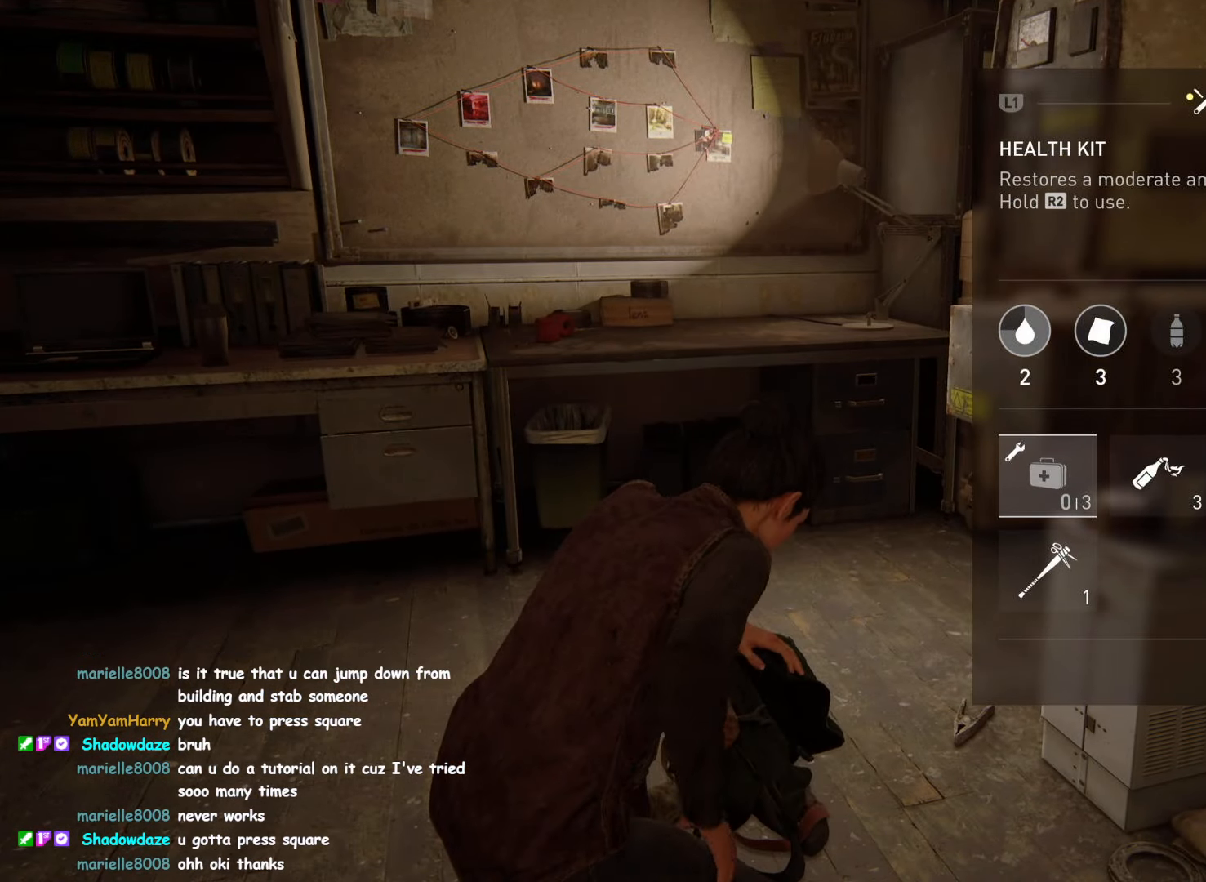
{"buttons": [], "left_stick": "center", "right_stick": "center", "events": []}
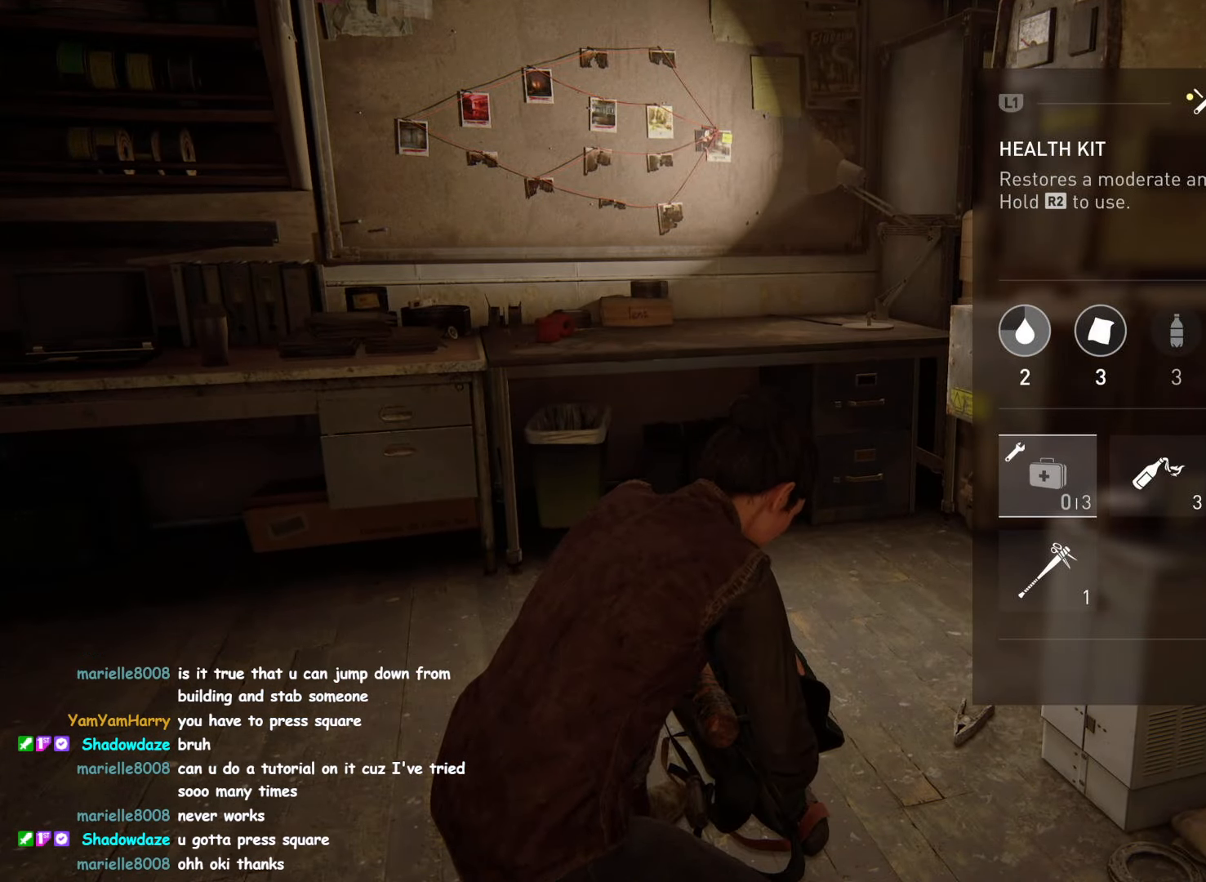
{"buttons": ["CROSS"], "left_stick": "center", "right_stick": "center", "events": [[250, "CROSS", "down"], [350, "CROSS", "up"], [466, "CROSS", "down"]]}
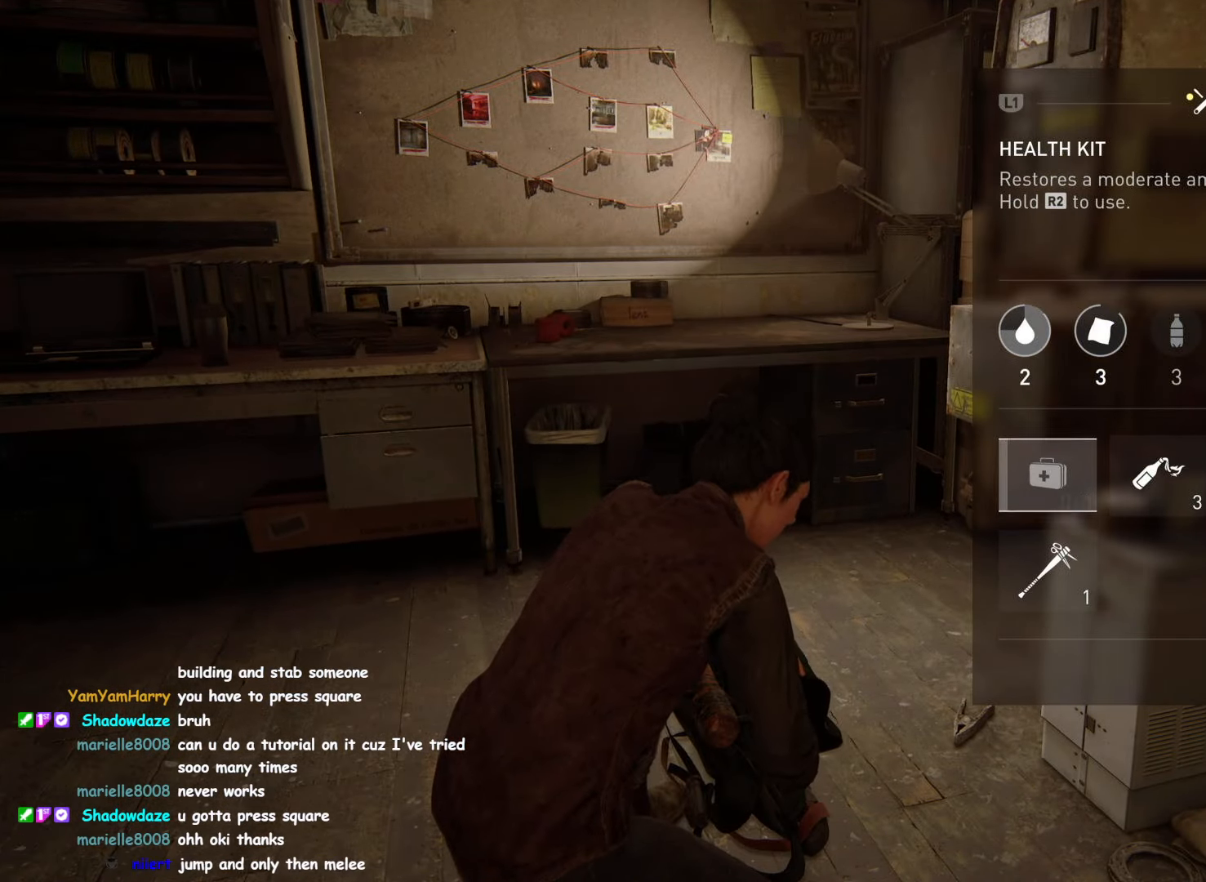
{"buttons": ["CROSS"], "left_stick": "center", "right_stick": "center", "events": [[66, "CROSS", "up"], [166, "CROSS", "down"], [216, "CROSS", "up"], [317, "CROSS", "down"], [400, "CROSS", "up"], [500, "CROSS", "down"]]}
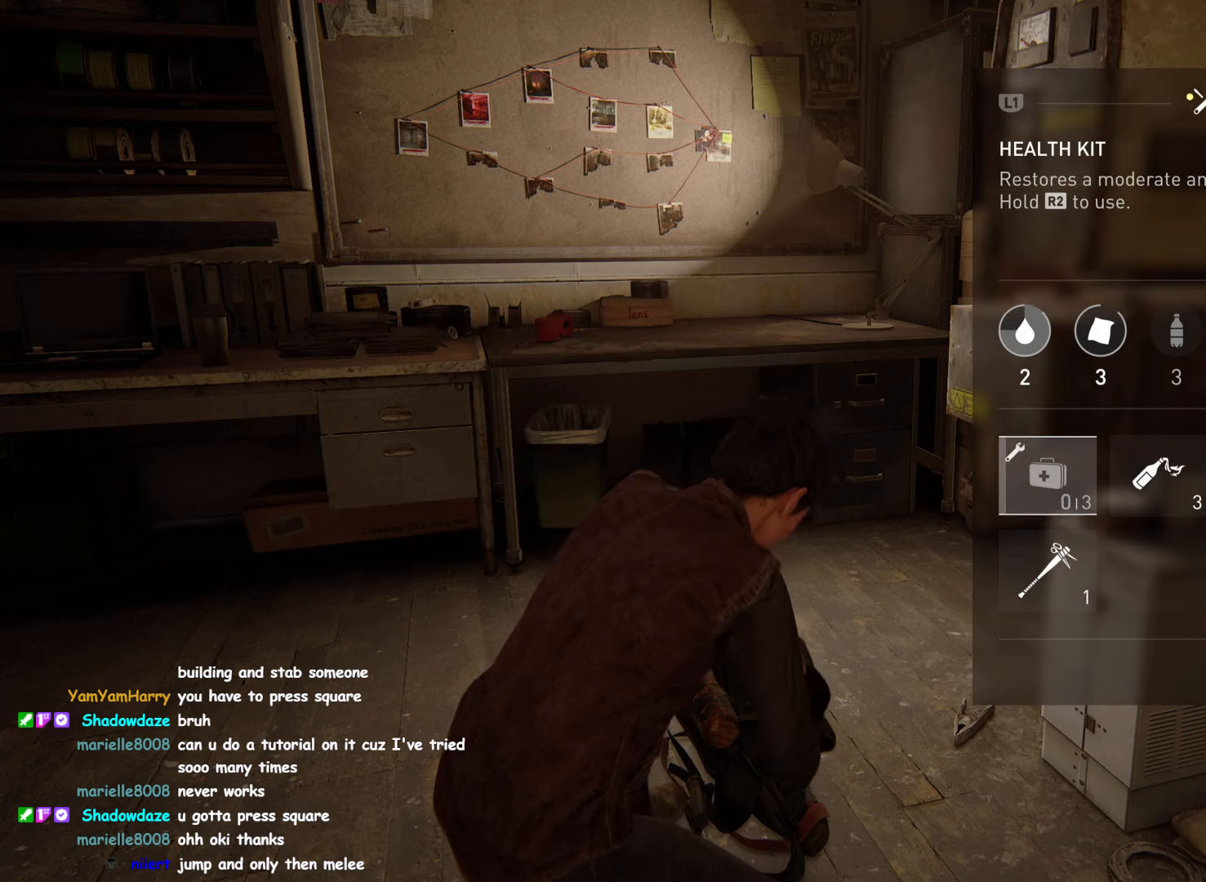
{"buttons": ["CROSS"], "left_stick": "center", "right_stick": "center", "events": [[50, "CROSS", "up"], [117, "CROSS", "down"]]}
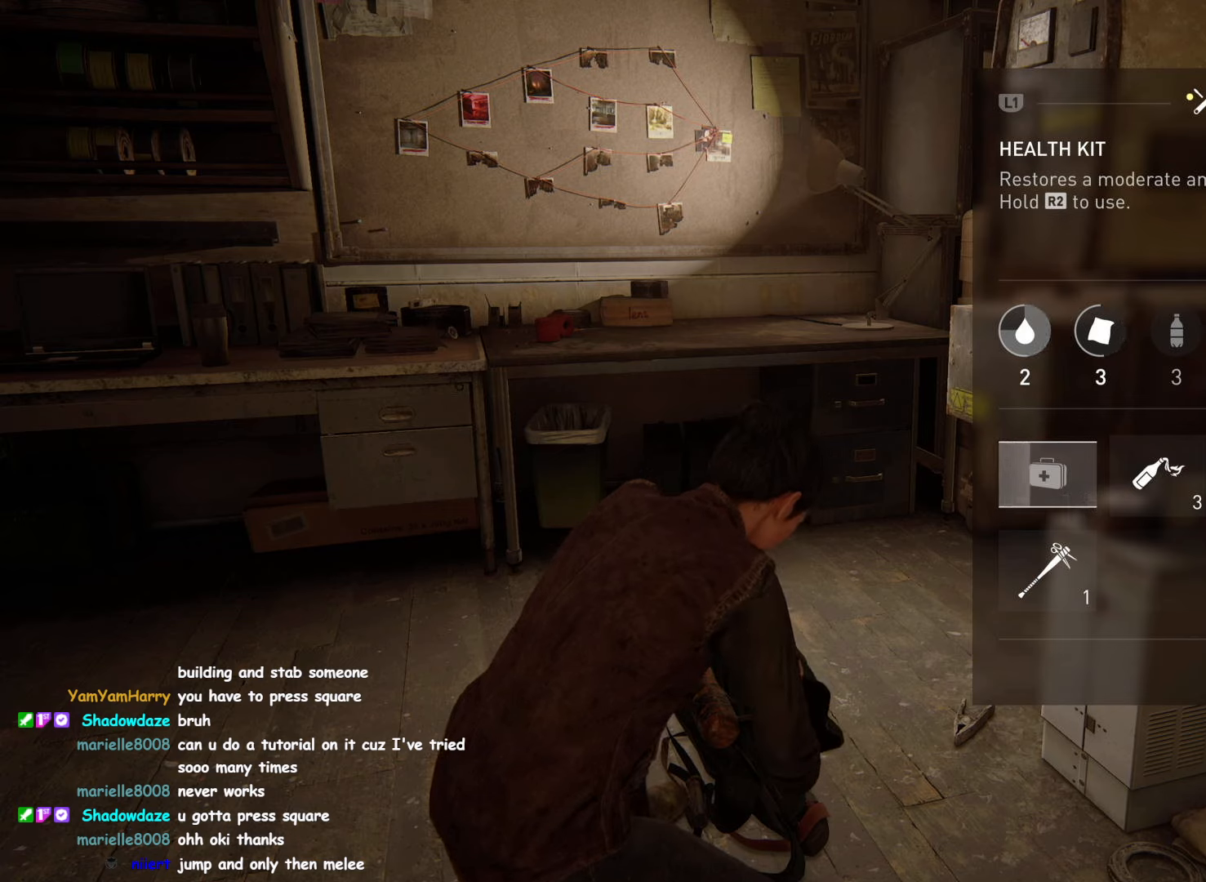
{"buttons": ["CROSS"], "left_stick": "center", "right_stick": "center", "events": [[133, "CROSS", "up"], [400, "CROSS", "down"]]}
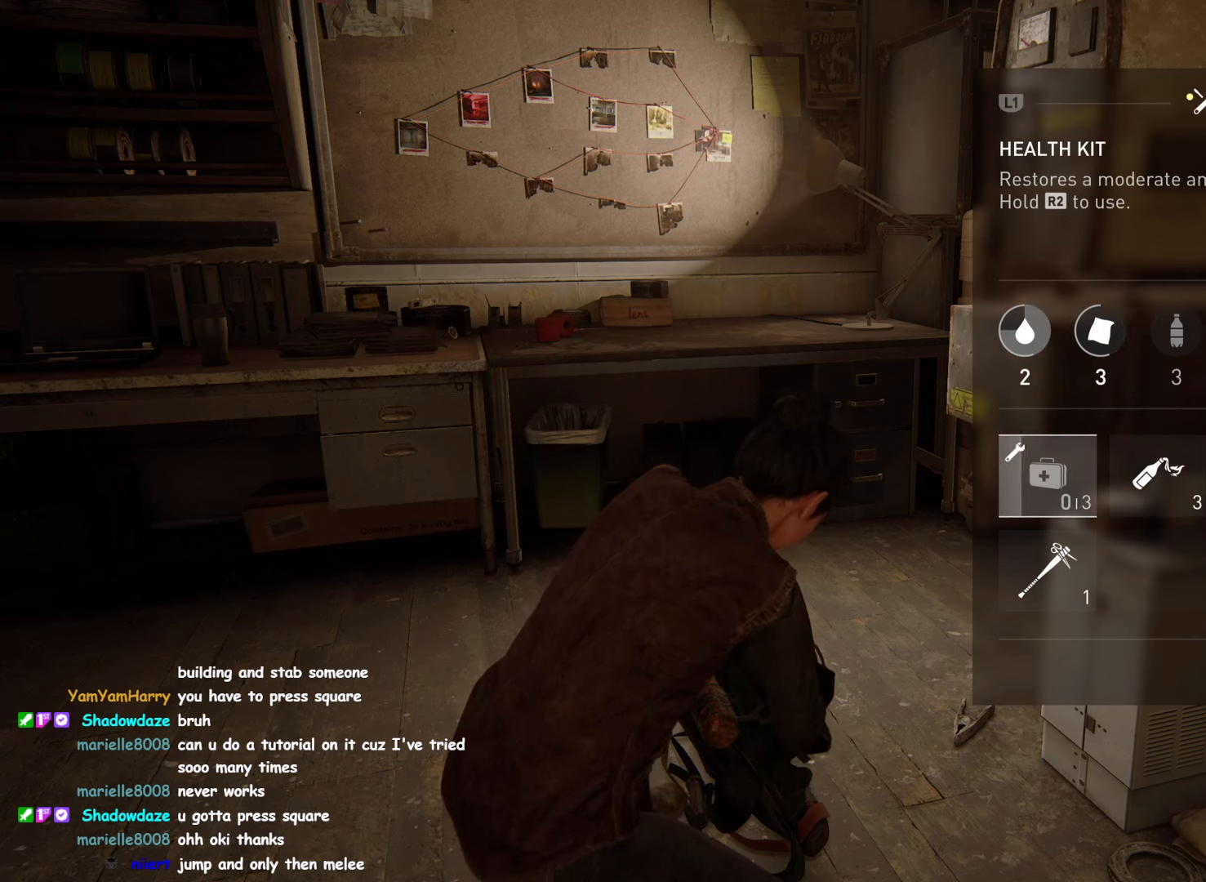
{"buttons": [], "left_stick": "center", "right_stick": "center", "events": [[233, "CROSS", "up"], [317, "CROSS", "down"], [467, "CROSS", "up"]]}
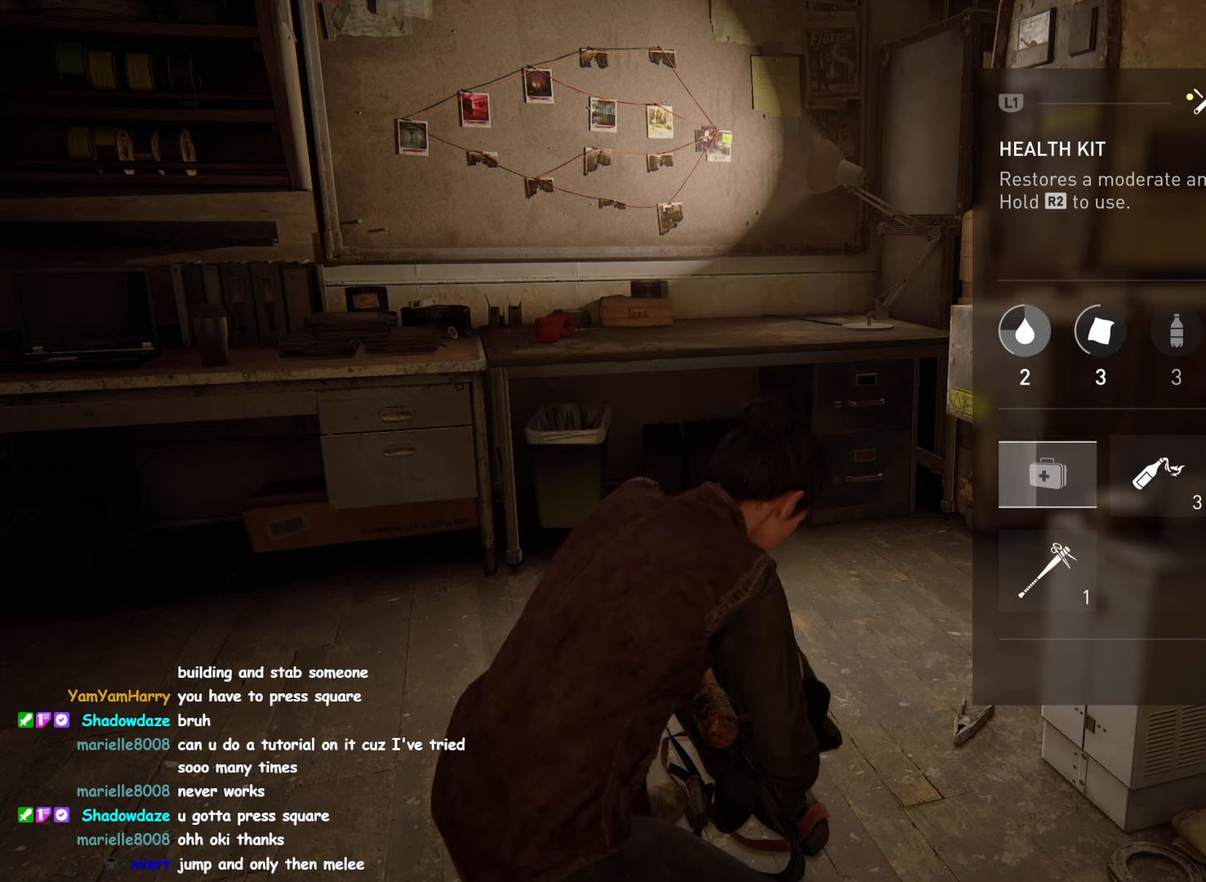
{"buttons": [], "left_stick": "center", "right_stick": "center", "events": [[50, "CROSS", "down"], [150, "CROSS", "up"], [217, "CROSS", "down"], [300, "CROSS", "up"], [383, "CROSS", "down"], [483, "CROSS", "up"]]}
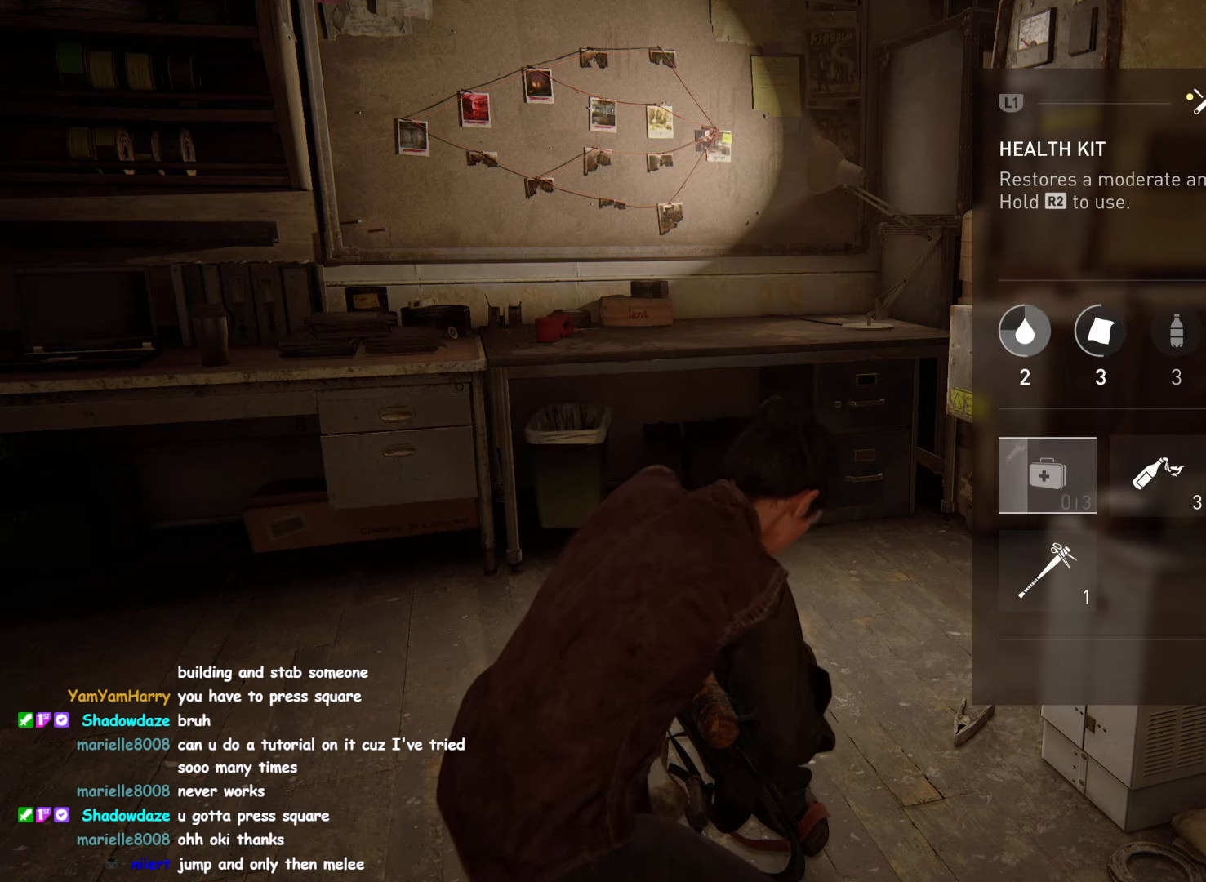
{"buttons": [], "left_stick": "center", "right_stick": "center", "events": [[50, "CROSS", "down"], [133, "CROSS", "up"]]}